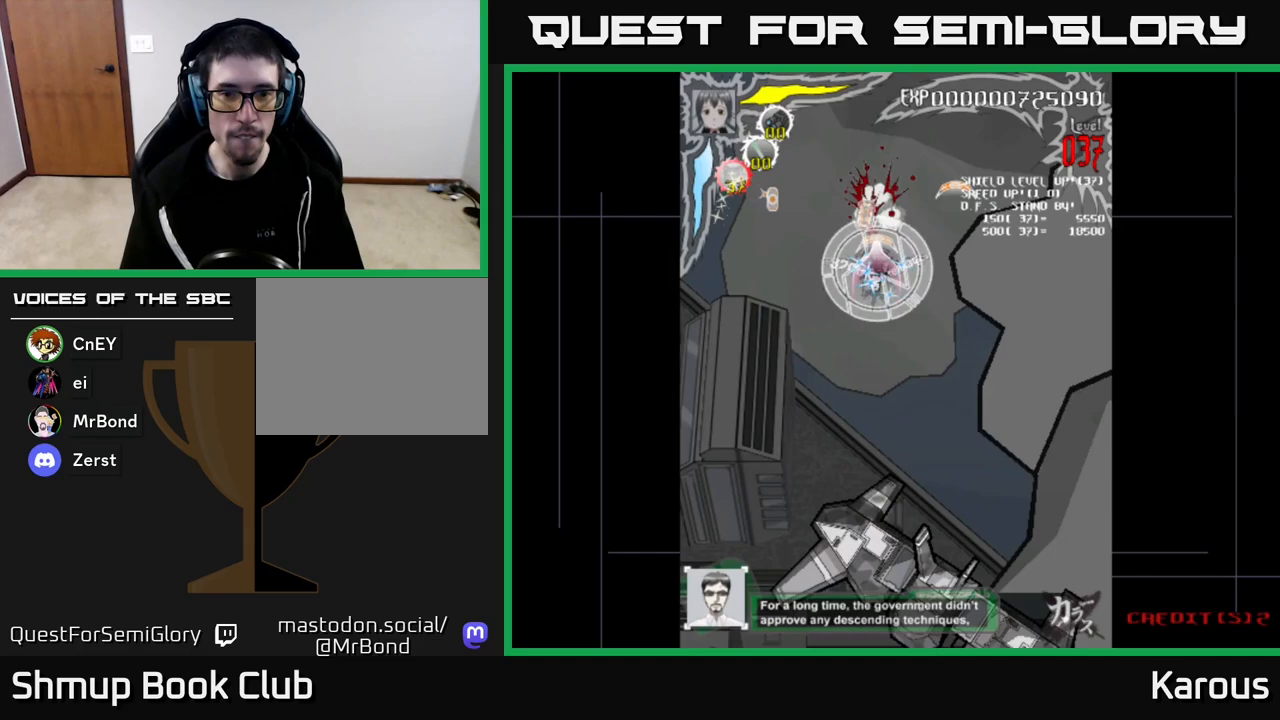
Gameplay with a controller (Xbox layout); each line is a JSON object with the inputs held at the frame after it. "events" lists button and stick changes between this image and that frame as [ms after this image, input, new state], when the widget could be followed in between.
{"buttons": ["A", "DPAD_DOWN"], "left_stick": "down", "right_stick": "center", "events": [[267, "A", "down"]]}
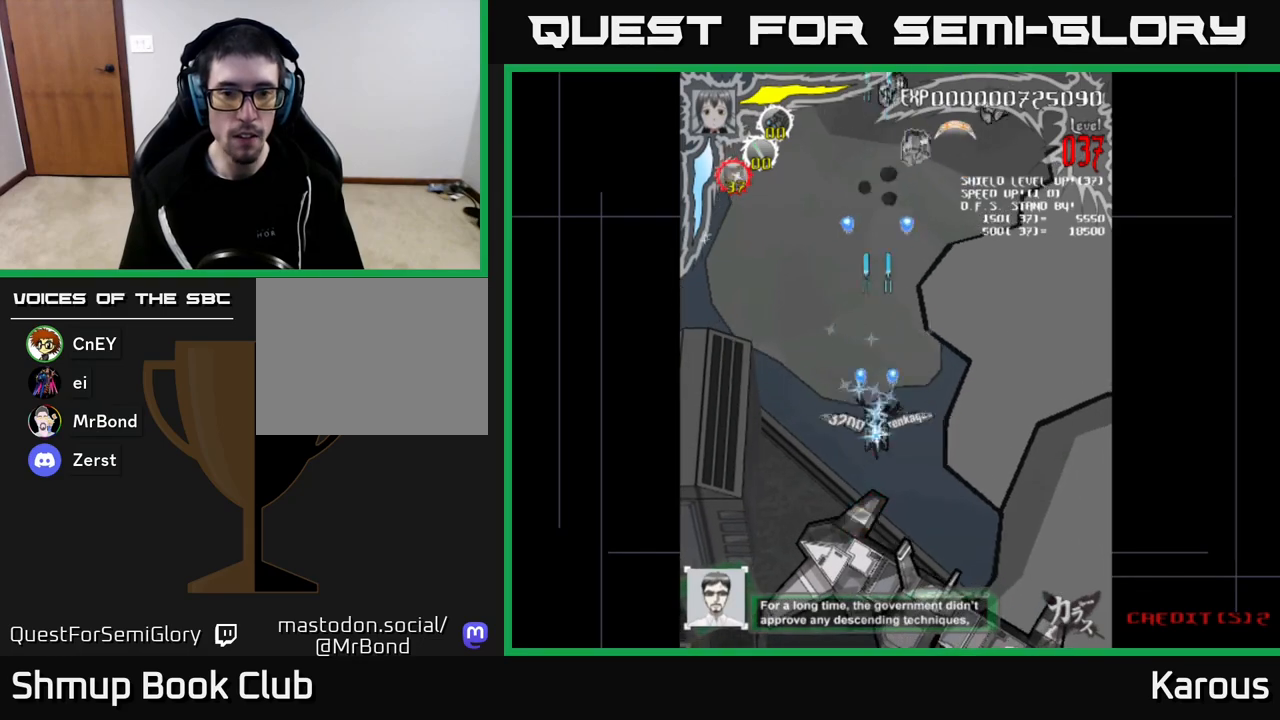
{"buttons": ["A", "DPAD_DOWN", "DPAD_LEFT"], "left_stick": "down", "right_stick": "center", "events": [[483, "DPAD_LEFT", "down"]]}
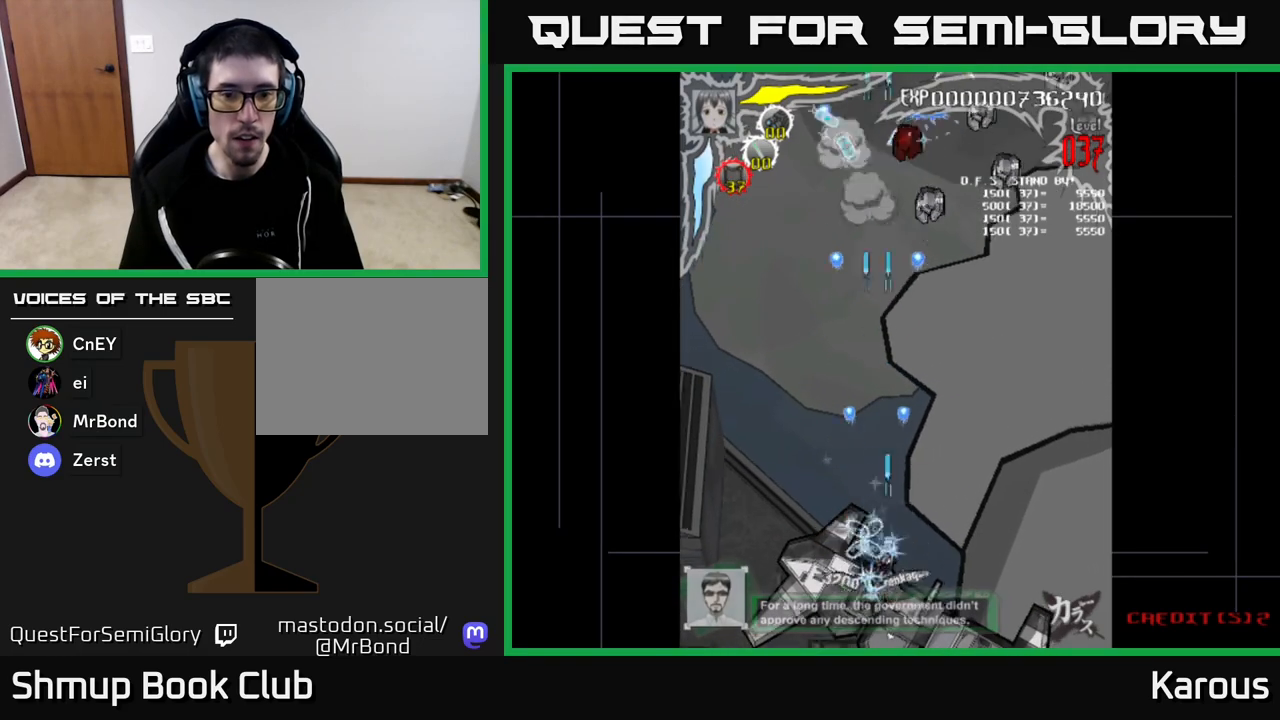
{"buttons": ["A", "DPAD_UP", "DPAD_RIGHT"], "left_stick": "down", "right_stick": "center", "events": [[317, "DPAD_DOWN", "up"], [383, "DPAD_LEFT", "up"], [383, "DPAD_UP", "down"], [433, "DPAD_RIGHT", "down"]]}
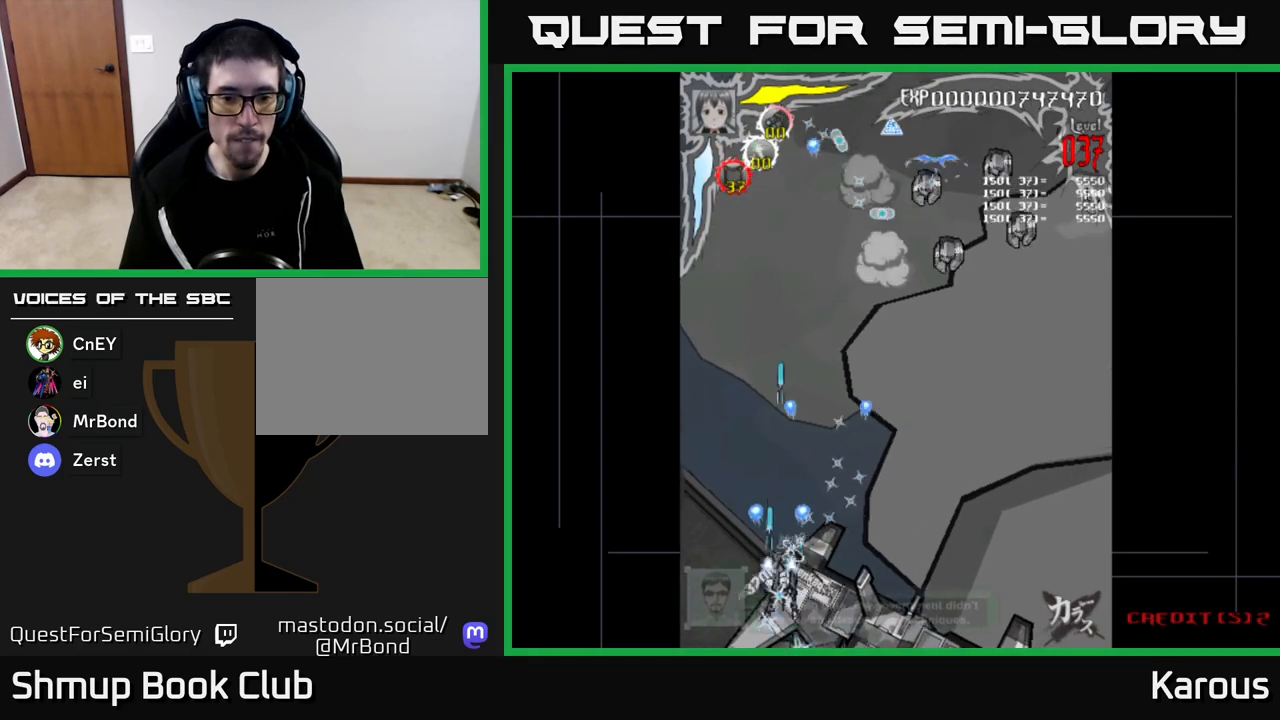
{"buttons": ["A", "DPAD_UP", "DPAD_RIGHT"], "left_stick": "down", "right_stick": "center", "events": [[217, "DPAD_RIGHT", "up"], [400, "DPAD_RIGHT", "down"]]}
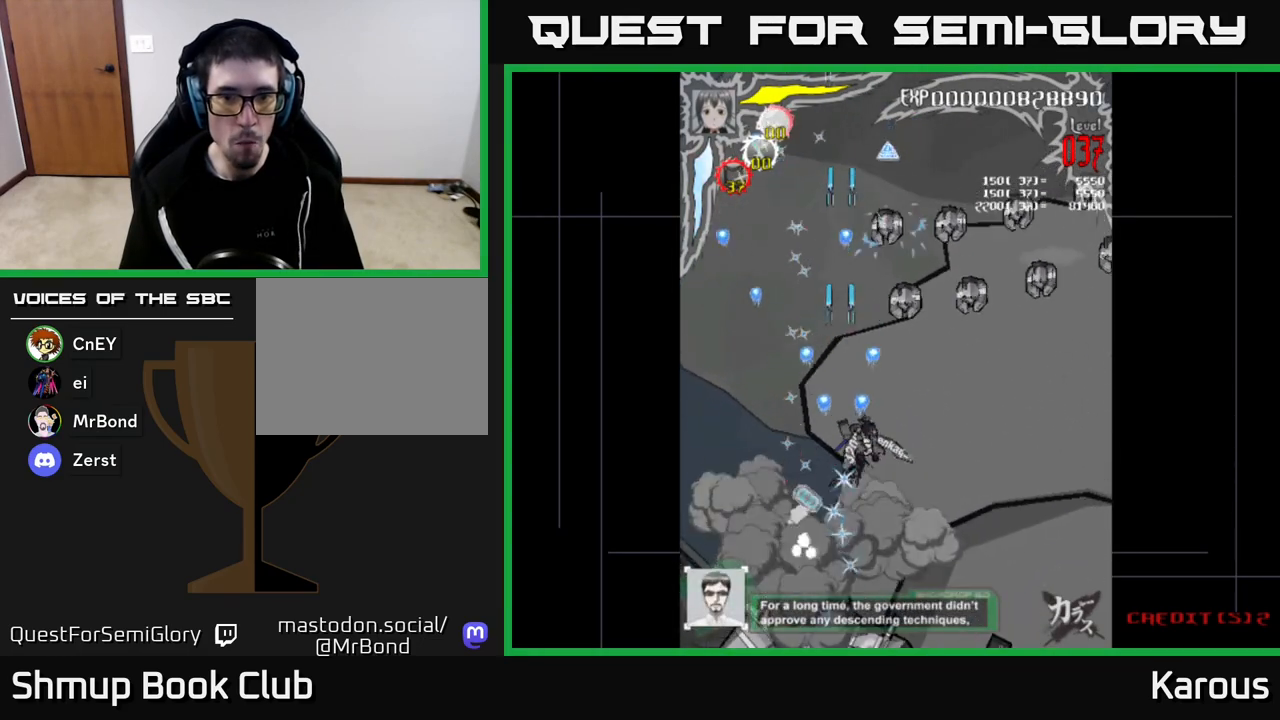
{"buttons": ["DPAD_DOWN", "DPAD_RIGHT"], "left_stick": "down", "right_stick": "center", "events": [[50, "DPAD_RIGHT", "up"], [167, "X", "down"], [217, "A", "up"], [317, "X", "up"], [450, "DPAD_UP", "up"], [467, "DPAD_RIGHT", "down"], [483, "DPAD_DOWN", "down"]]}
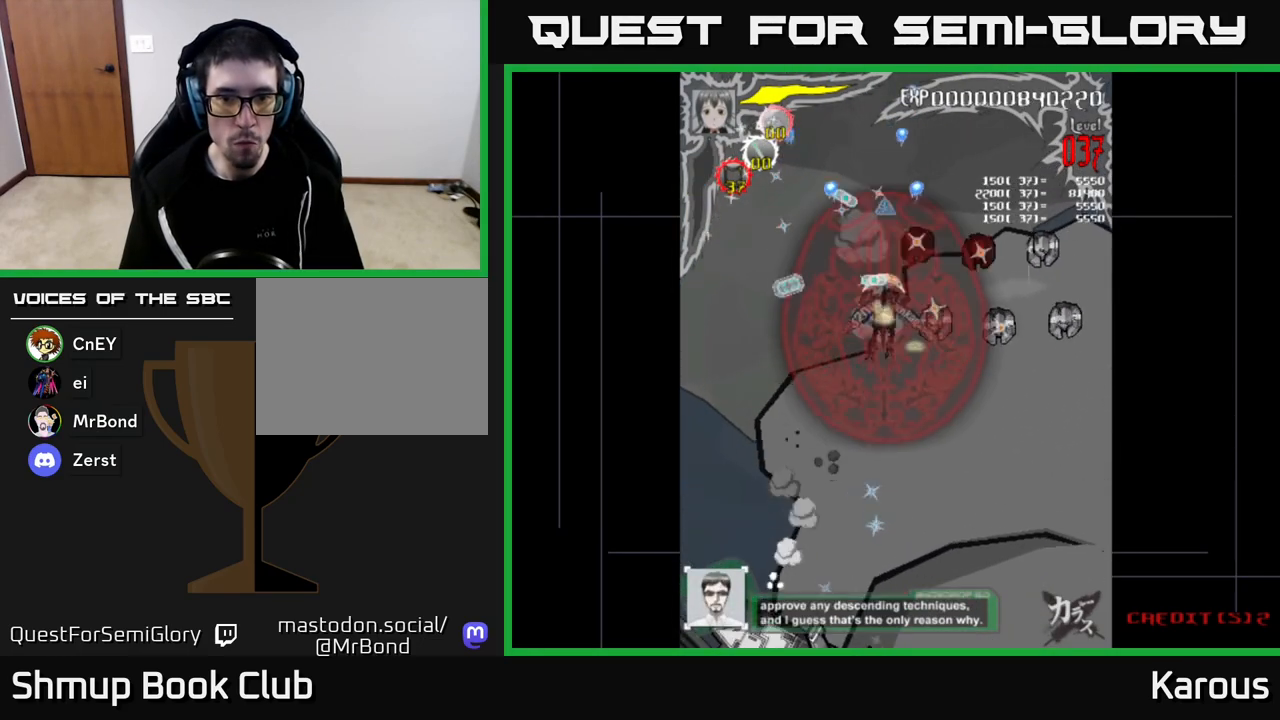
{"buttons": ["DPAD_DOWN", "DPAD_RIGHT"], "left_stick": "down", "right_stick": "center", "events": [[117, "DPAD_DOWN", "up"], [217, "DPAD_DOWN", "down"], [267, "DPAD_DOWN", "up"], [417, "DPAD_DOWN", "down"]]}
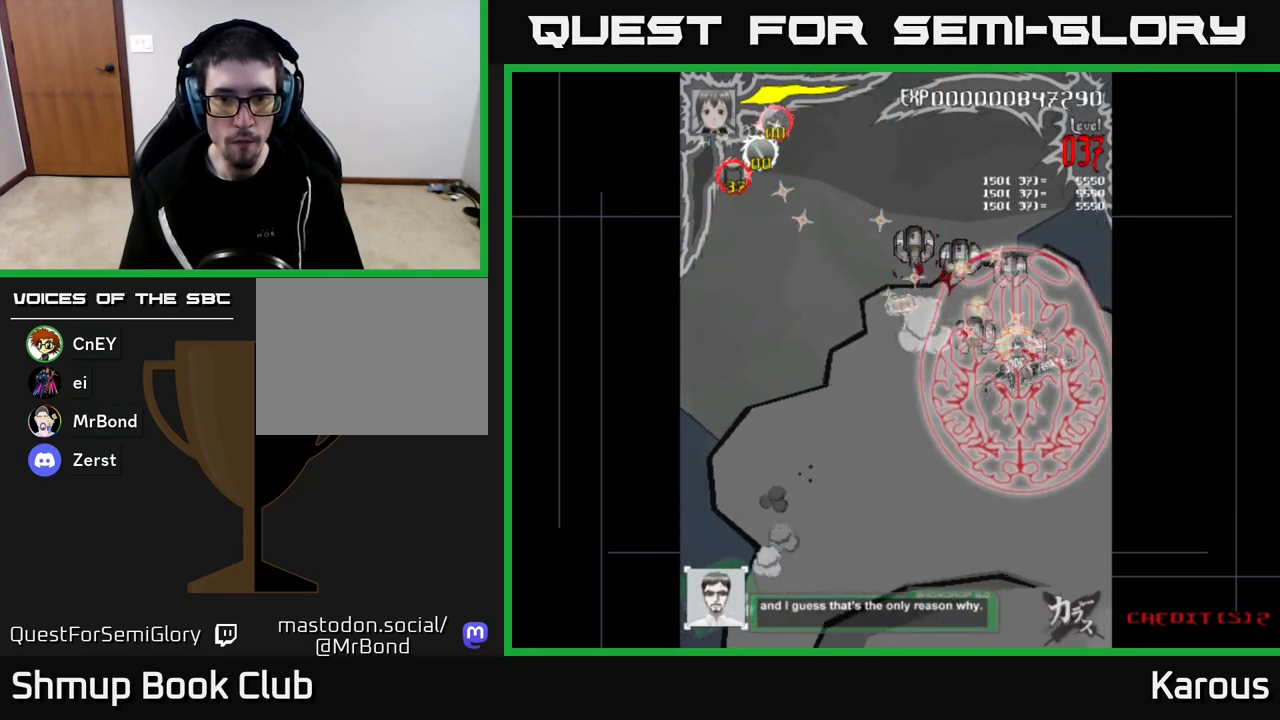
{"buttons": ["DPAD_UP", "DPAD_LEFT"], "left_stick": "down", "right_stick": "center", "events": [[50, "DPAD_DOWN", "up"], [133, "DPAD_UP", "down"], [150, "DPAD_RIGHT", "up"], [200, "DPAD_LEFT", "down"]]}
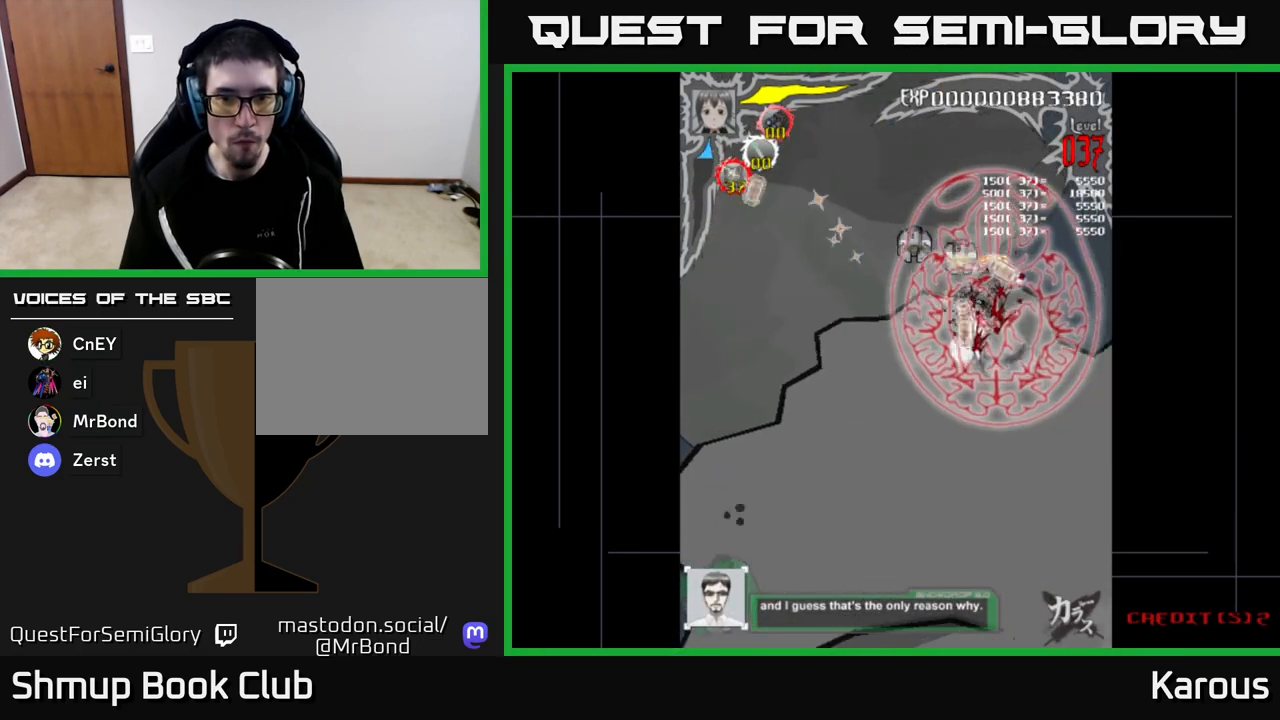
{"buttons": ["DPAD_DOWN", "DPAD_RIGHT"], "left_stick": "down", "right_stick": "center", "events": [[150, "DPAD_UP", "up"], [317, "DPAD_DOWN", "down"], [333, "DPAD_LEFT", "up"], [367, "DPAD_RIGHT", "down"]]}
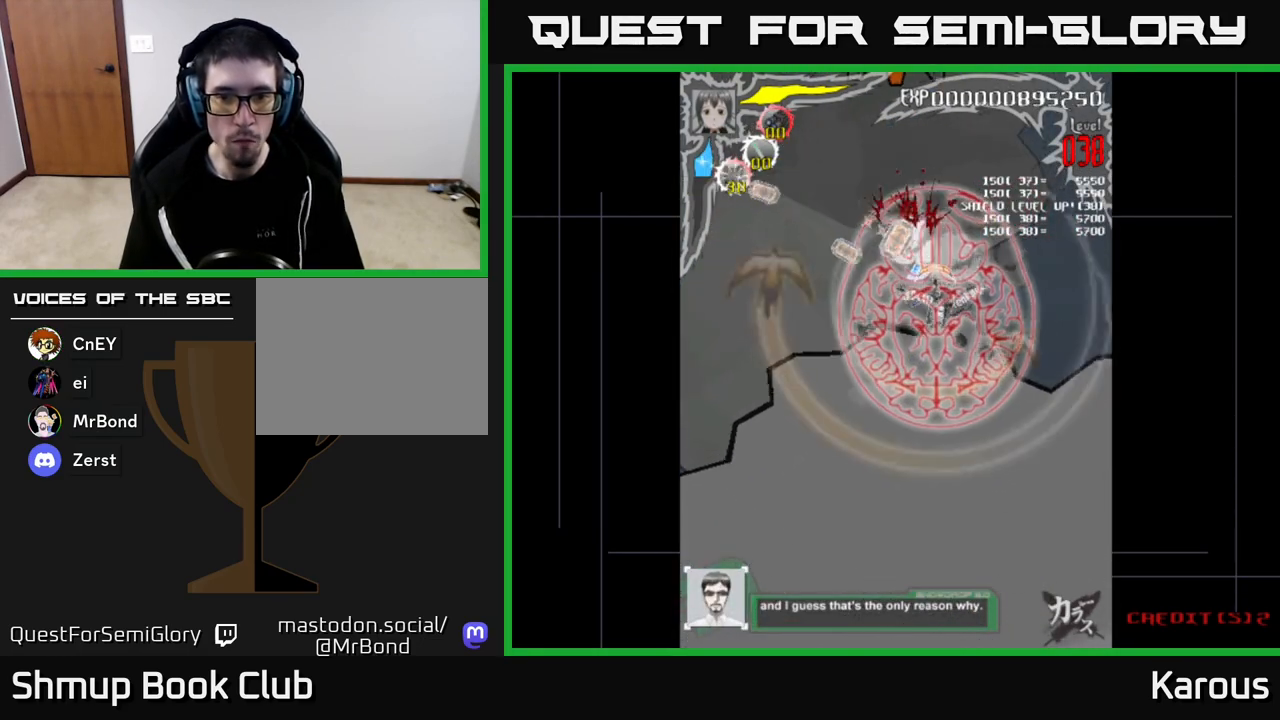
{"buttons": ["DPAD_UP", "DPAD_LEFT"], "left_stick": "down", "right_stick": "center", "events": [[117, "DPAD_DOWN", "up"], [133, "DPAD_RIGHT", "up"], [150, "DPAD_UP", "down"], [200, "DPAD_LEFT", "down"]]}
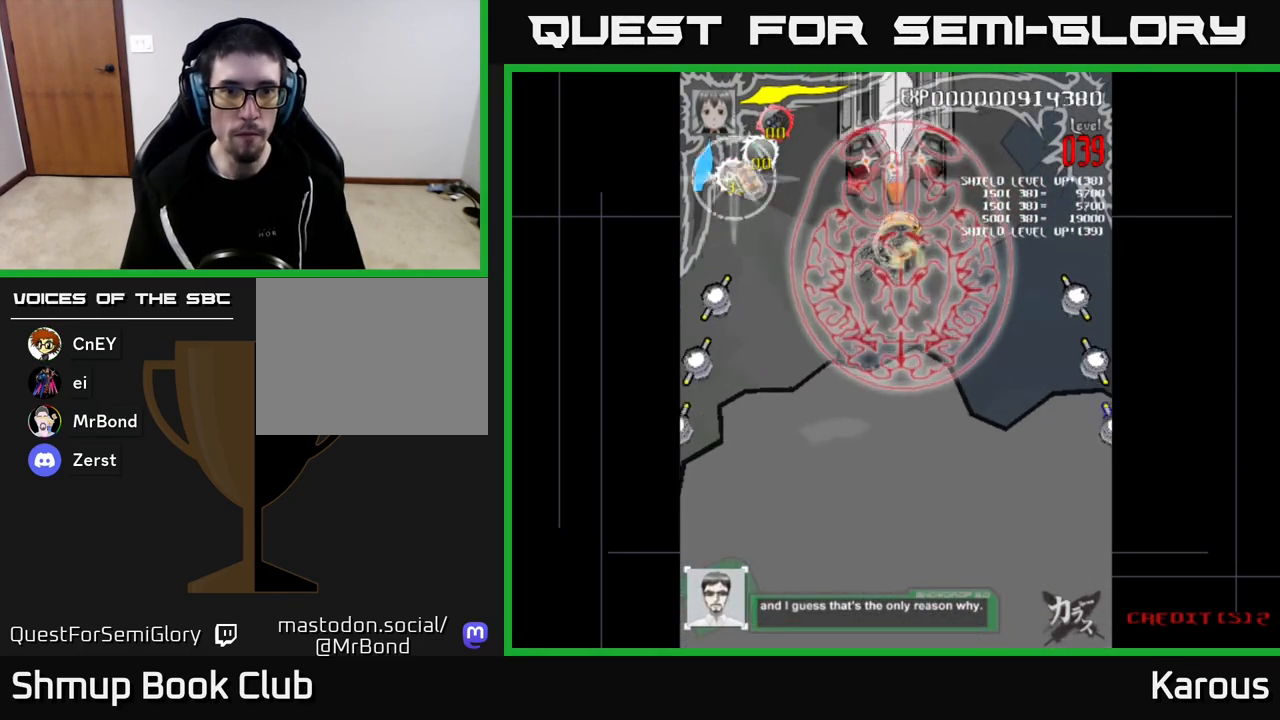
{"buttons": ["DPAD_DOWN", "DPAD_LEFT"], "left_stick": "down", "right_stick": "center", "events": [[50, "DPAD_LEFT", "up"], [233, "DPAD_LEFT", "down"], [267, "DPAD_UP", "up"], [467, "DPAD_DOWN", "down"]]}
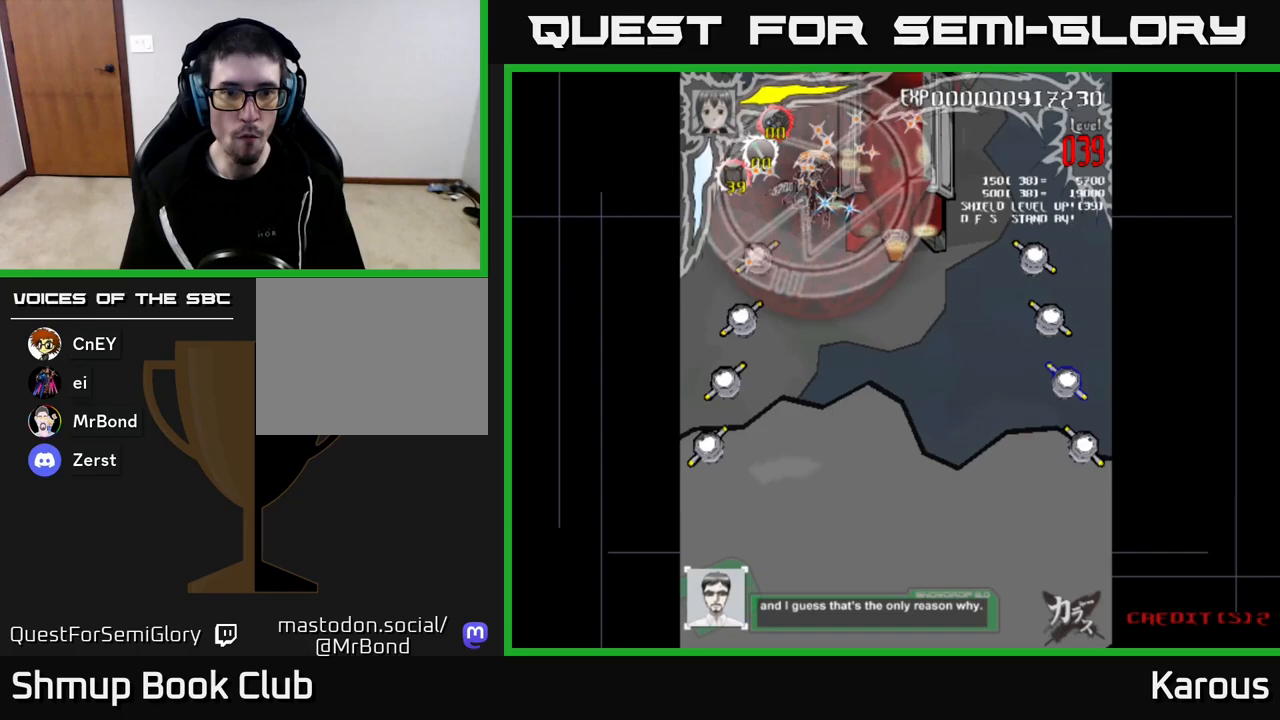
{"buttons": ["DPAD_DOWN", "DPAD_LEFT"], "left_stick": "down", "right_stick": "center", "events": [[183, "DPAD_LEFT", "up"], [500, "DPAD_LEFT", "down"]]}
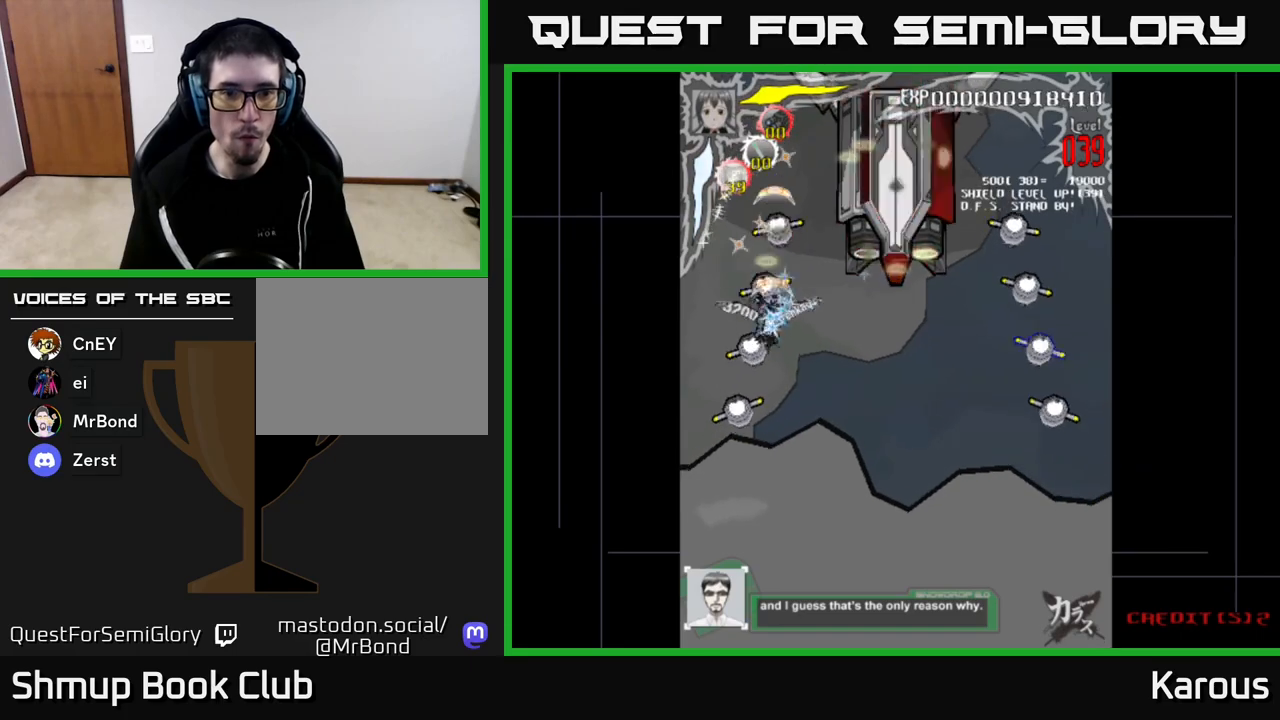
{"buttons": ["DPAD_UP"], "left_stick": "down", "right_stick": "center", "events": [[133, "DPAD_LEFT", "up"], [433, "DPAD_DOWN", "up"], [467, "DPAD_UP", "down"]]}
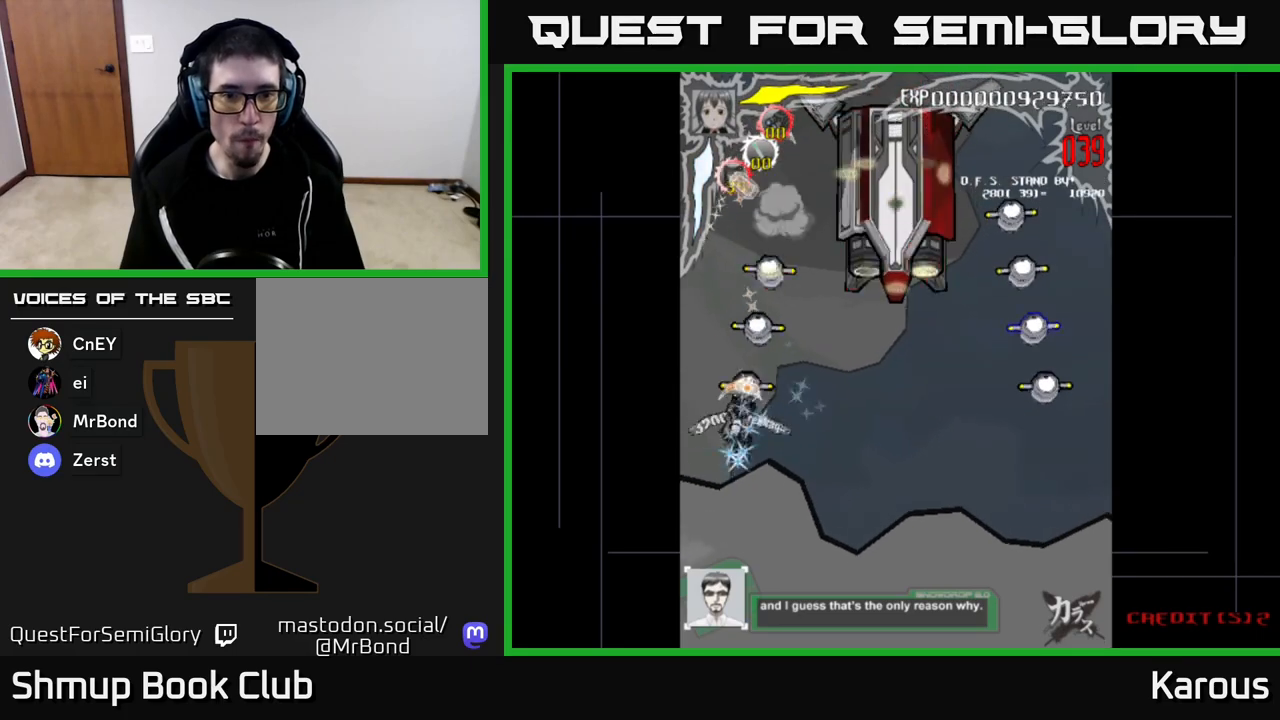
{"buttons": ["X", "DPAD_UP", "DPAD_RIGHT"], "left_stick": "down", "right_stick": "center", "events": [[67, "DPAD_RIGHT", "down"], [183, "DPAD_RIGHT", "up"], [250, "X", "down"], [400, "DPAD_RIGHT", "down"], [400, "X", "up"], [483, "X", "down"]]}
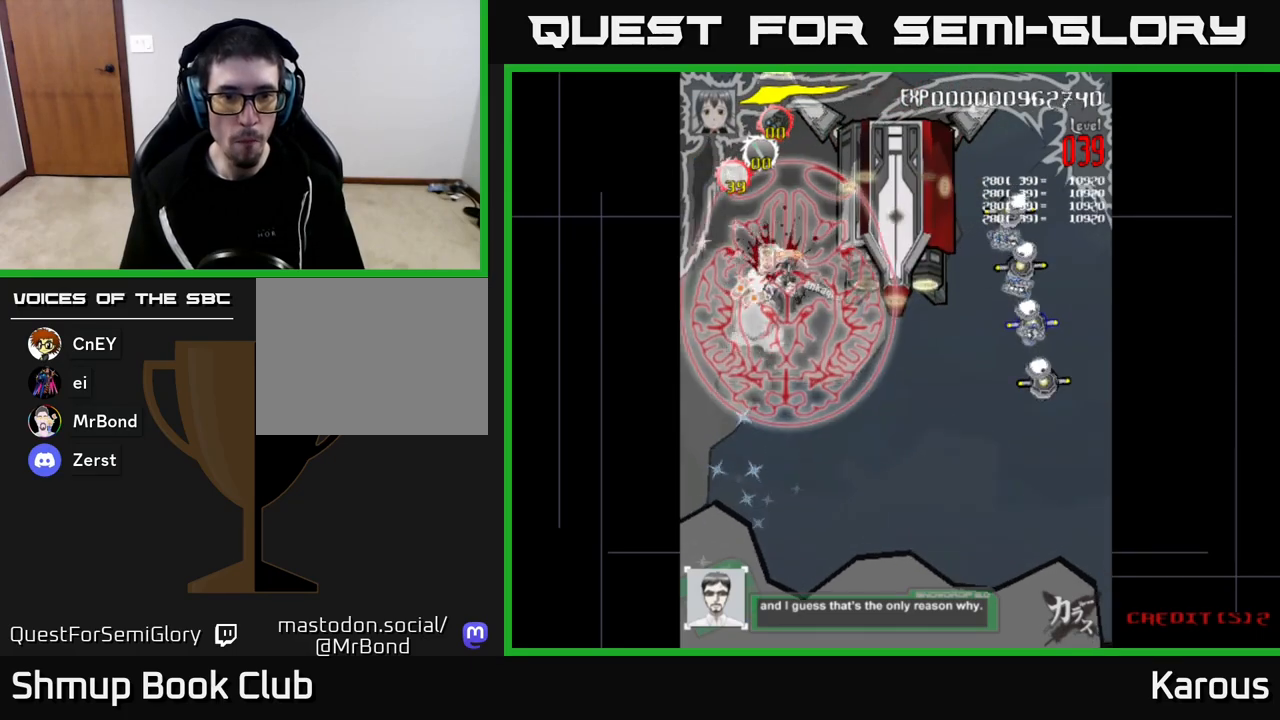
{"buttons": ["DPAD_RIGHT"], "left_stick": "down", "right_stick": "center", "events": [[117, "DPAD_UP", "up"], [150, "X", "up"]]}
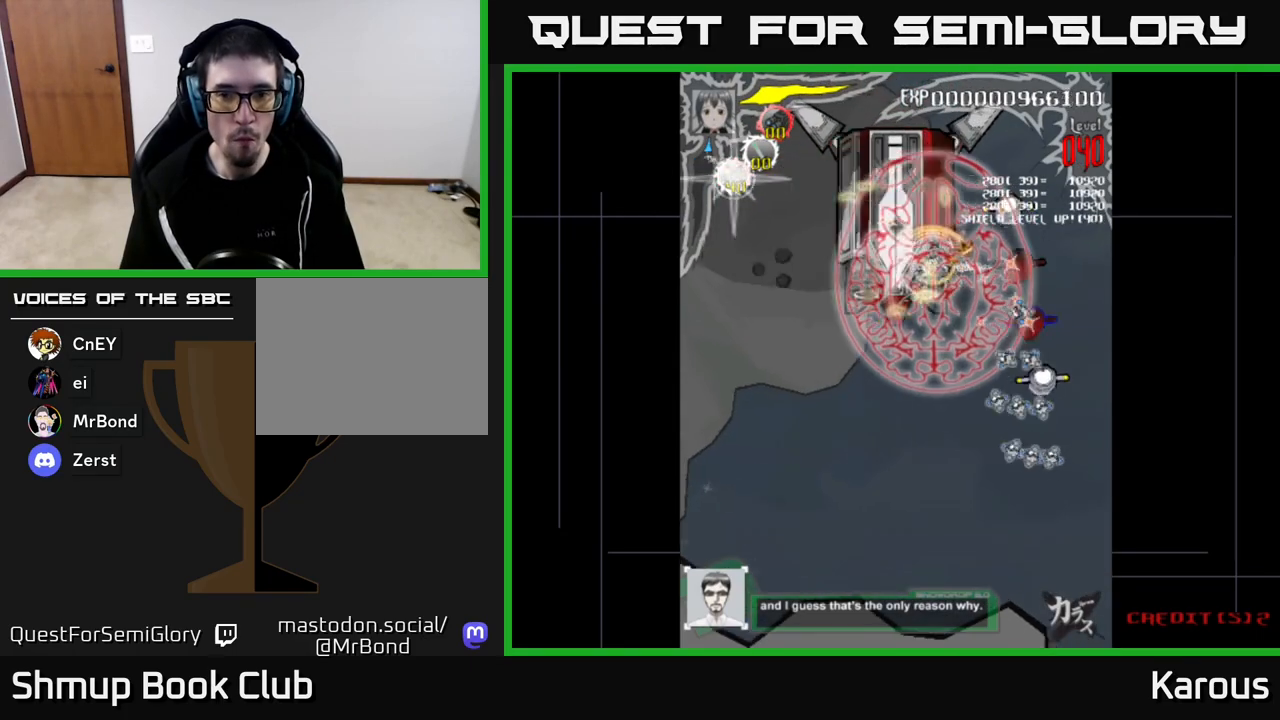
{"buttons": ["DPAD_DOWN"], "left_stick": "down", "right_stick": "center", "events": [[167, "DPAD_UP", "down"], [233, "DPAD_UP", "up"], [267, "DPAD_DOWN", "down"], [317, "DPAD_RIGHT", "up"]]}
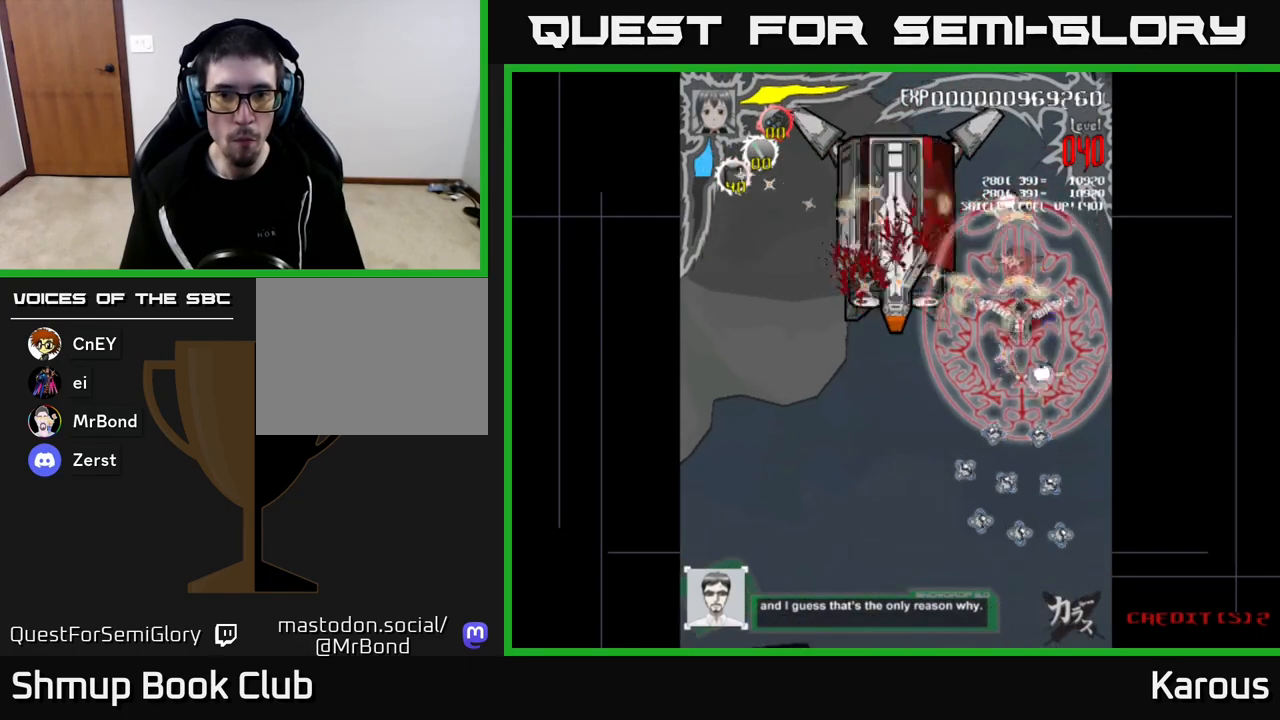
{"buttons": ["DPAD_UP", "DPAD_LEFT"], "left_stick": "down", "right_stick": "center", "events": [[183, "DPAD_RIGHT", "down"], [300, "DPAD_RIGHT", "up"], [467, "DPAD_DOWN", "up"], [483, "DPAD_LEFT", "down"], [500, "DPAD_UP", "down"]]}
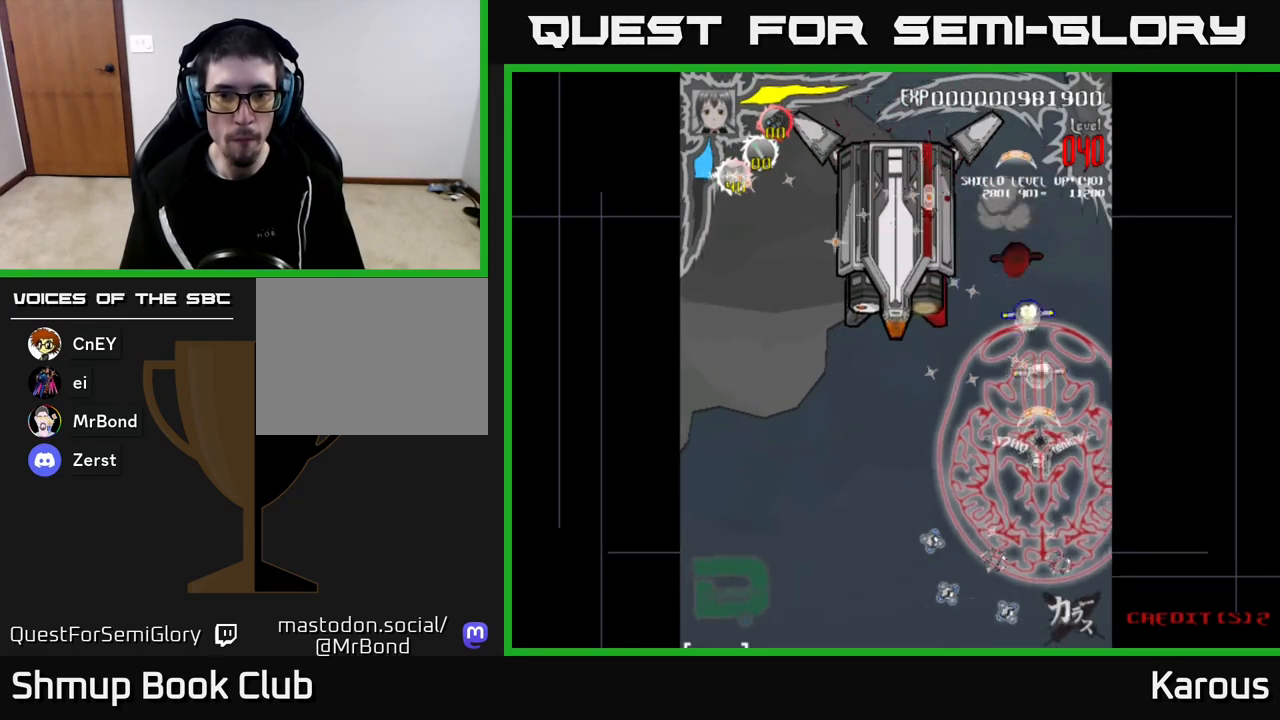
{"buttons": ["DPAD_UP", "DPAD_LEFT"], "left_stick": "down", "right_stick": "center", "events": [[50, "DPAD_LEFT", "up"], [483, "DPAD_LEFT", "down"]]}
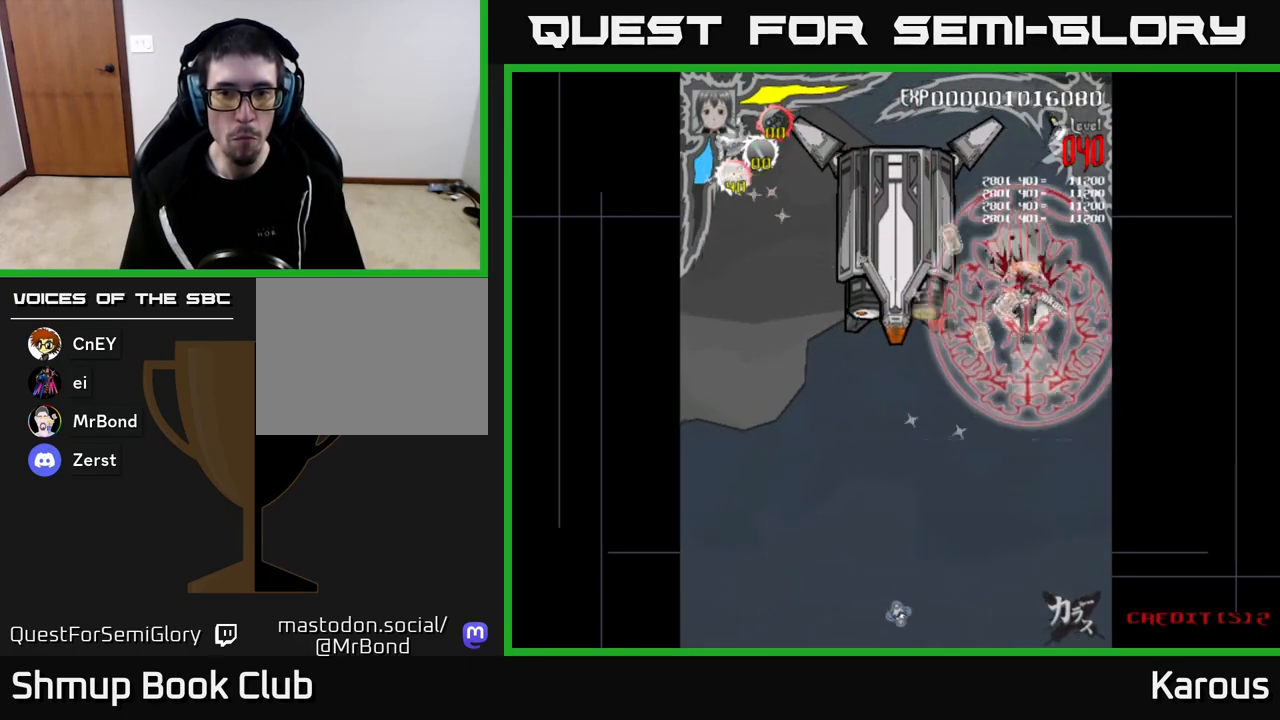
{"buttons": ["DPAD_LEFT"], "left_stick": "down", "right_stick": "center", "events": [[133, "DPAD_UP", "up"]]}
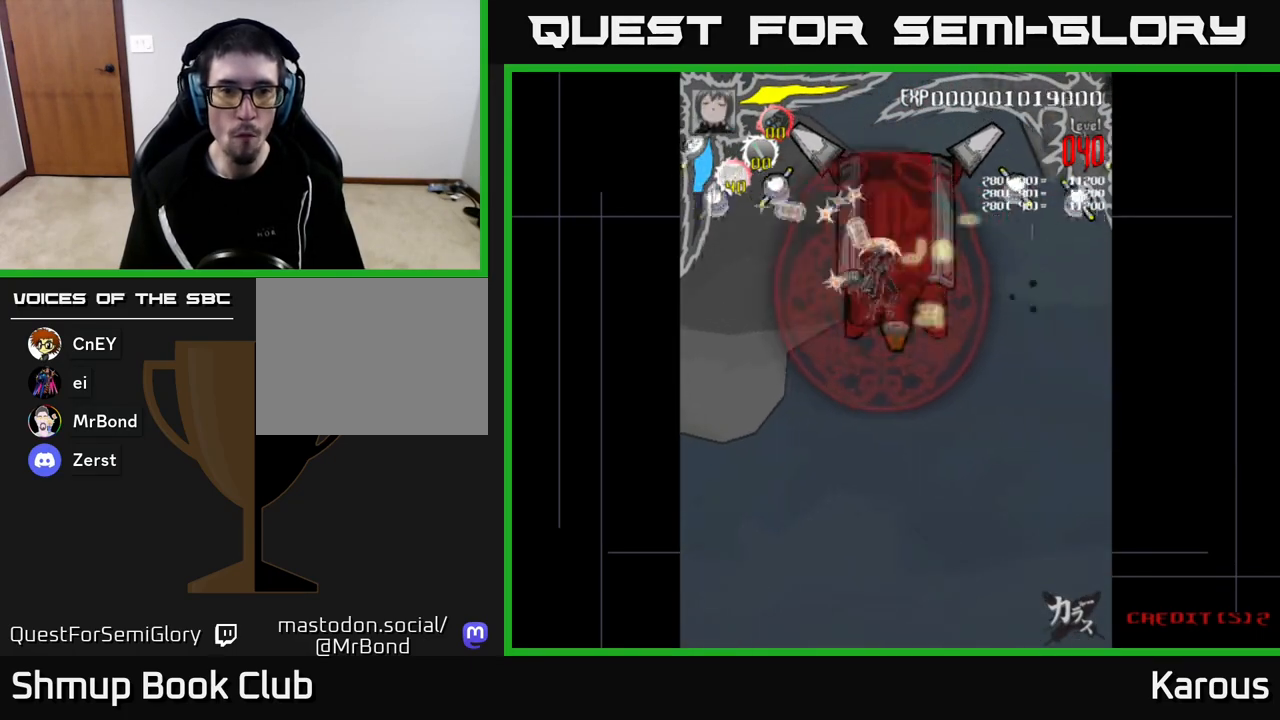
{"buttons": ["DPAD_DOWN", "DPAD_LEFT"], "left_stick": "down", "right_stick": "center", "events": [[133, "DPAD_UP", "down"], [317, "DPAD_UP", "up"], [433, "DPAD_DOWN", "down"]]}
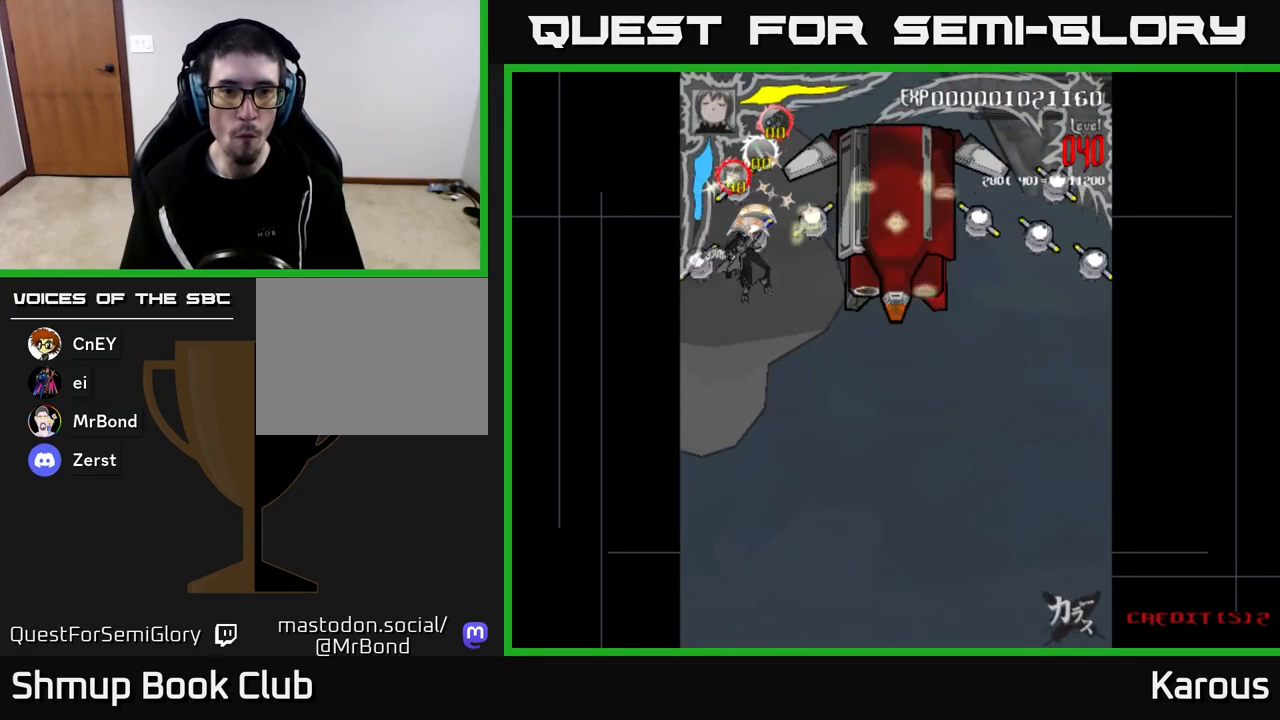
{"buttons": ["DPAD_UP", "DPAD_RIGHT"], "left_stick": "down", "right_stick": "center", "events": [[250, "DPAD_LEFT", "up"], [333, "DPAD_RIGHT", "down"], [350, "DPAD_DOWN", "up"], [383, "DPAD_UP", "down"]]}
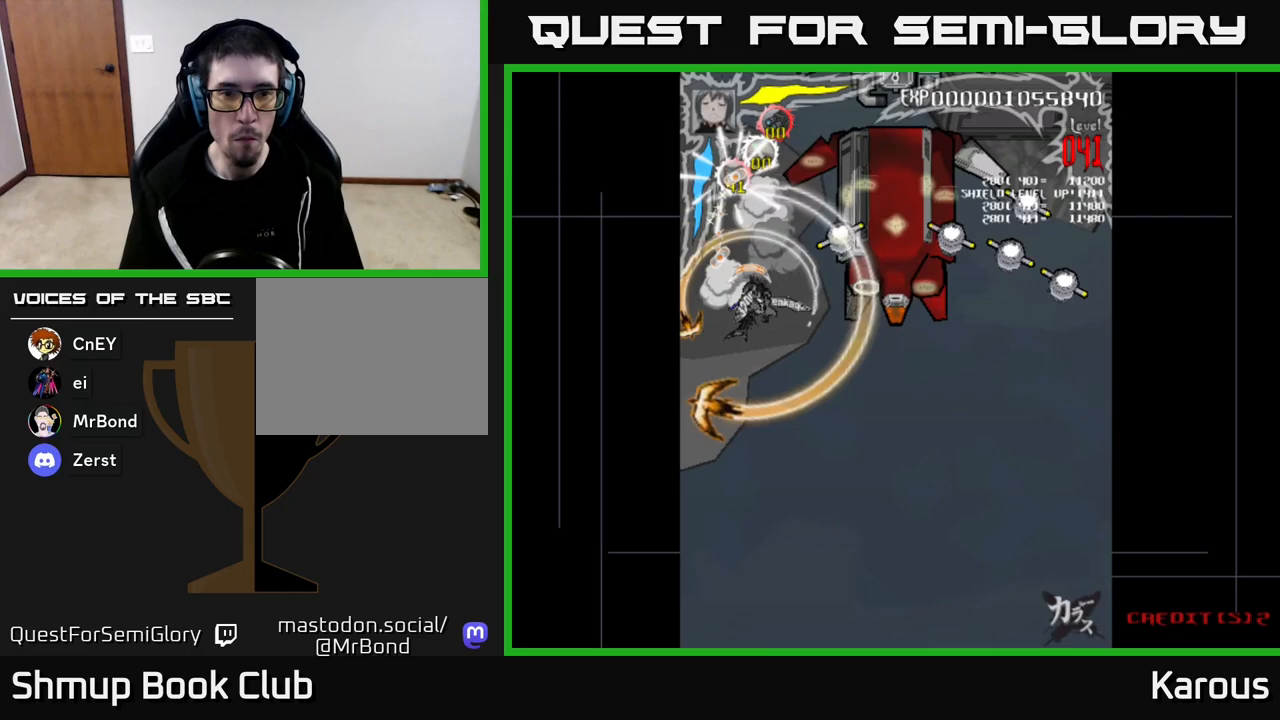
{"buttons": ["X", "DPAD_DOWN", "DPAD_RIGHT"], "left_stick": "down", "right_stick": "center", "events": [[83, "DPAD_RIGHT", "up"], [150, "X", "down"], [167, "DPAD_LEFT", "down"], [233, "DPAD_LEFT", "up"], [283, "DPAD_RIGHT", "down"], [300, "X", "up"], [350, "DPAD_UP", "up"], [450, "X", "down"], [500, "DPAD_DOWN", "down"]]}
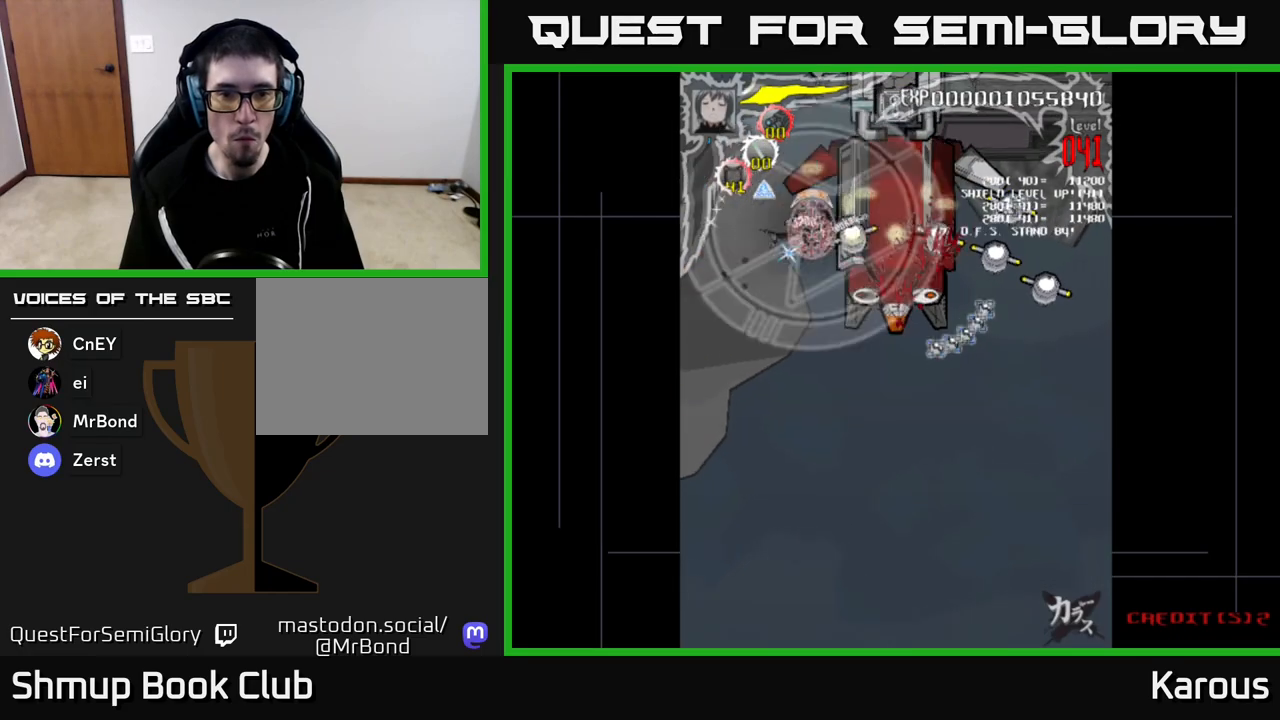
{"buttons": ["DPAD_RIGHT"], "left_stick": "down", "right_stick": "center", "events": [[117, "X", "up"], [133, "DPAD_DOWN", "up"], [300, "X", "down"], [417, "X", "up"]]}
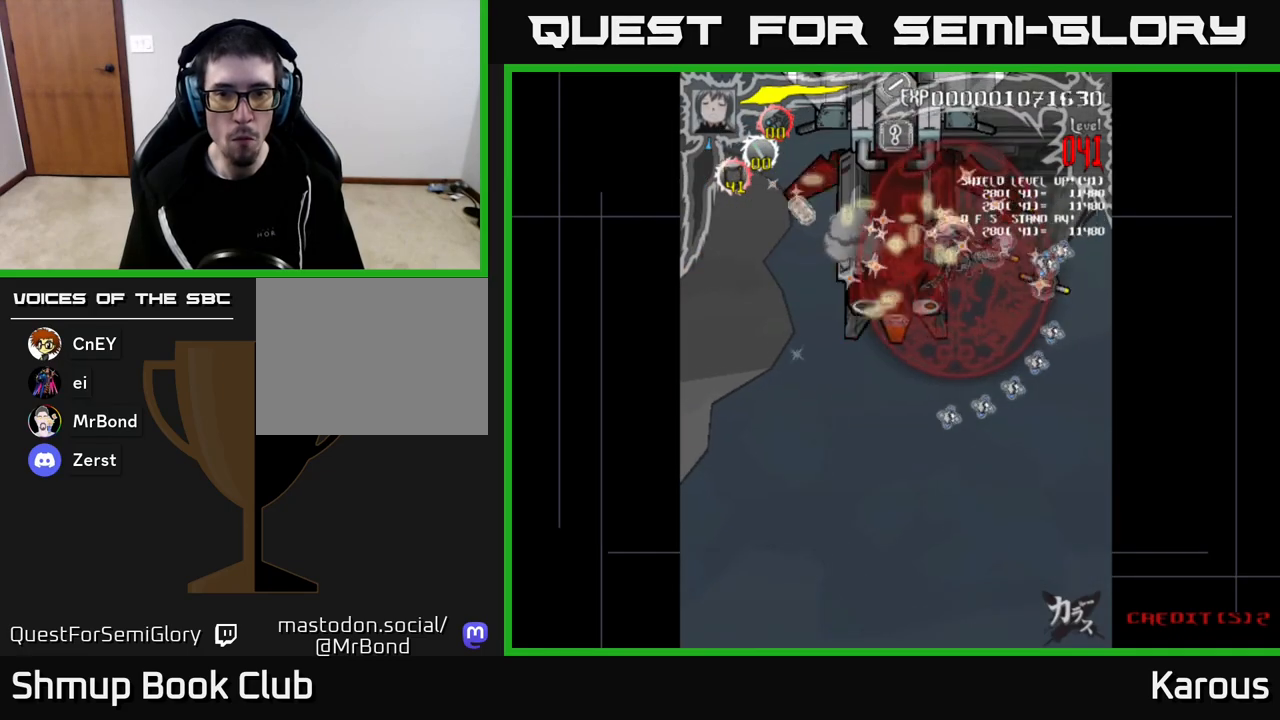
{"buttons": ["DPAD_UP", "DPAD_LEFT"], "left_stick": "down", "right_stick": "center", "events": [[100, "DPAD_DOWN", "down"], [433, "DPAD_DOWN", "up"], [450, "DPAD_RIGHT", "up"], [467, "DPAD_UP", "down"], [483, "DPAD_LEFT", "down"]]}
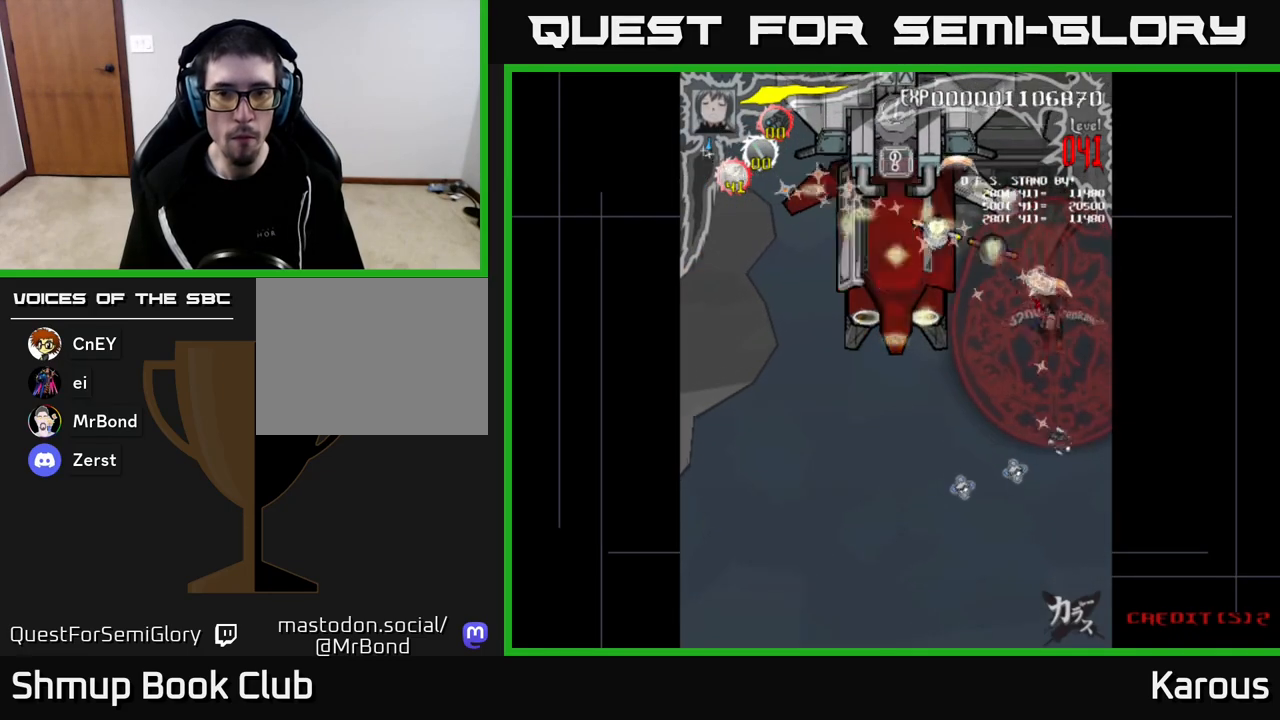
{"buttons": ["DPAD_UP", "DPAD_RIGHT"], "left_stick": "down", "right_stick": "center", "events": [[383, "DPAD_LEFT", "up"], [417, "DPAD_RIGHT", "down"]]}
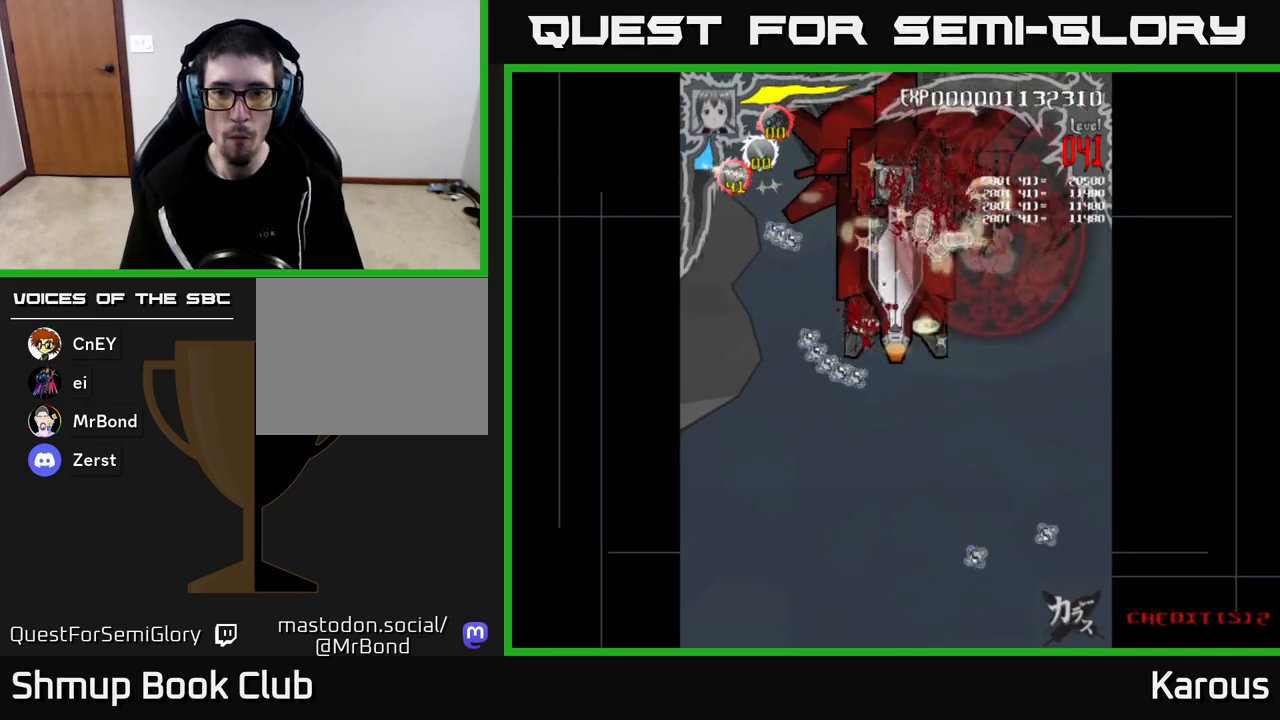
{"buttons": ["DPAD_LEFT"], "left_stick": "down", "right_stick": "center", "events": [[100, "DPAD_RIGHT", "up"], [117, "DPAD_LEFT", "down"], [150, "DPAD_UP", "up"], [267, "DPAD_DOWN", "down"], [333, "DPAD_LEFT", "up"], [383, "DPAD_LEFT", "down"], [450, "DPAD_DOWN", "up"]]}
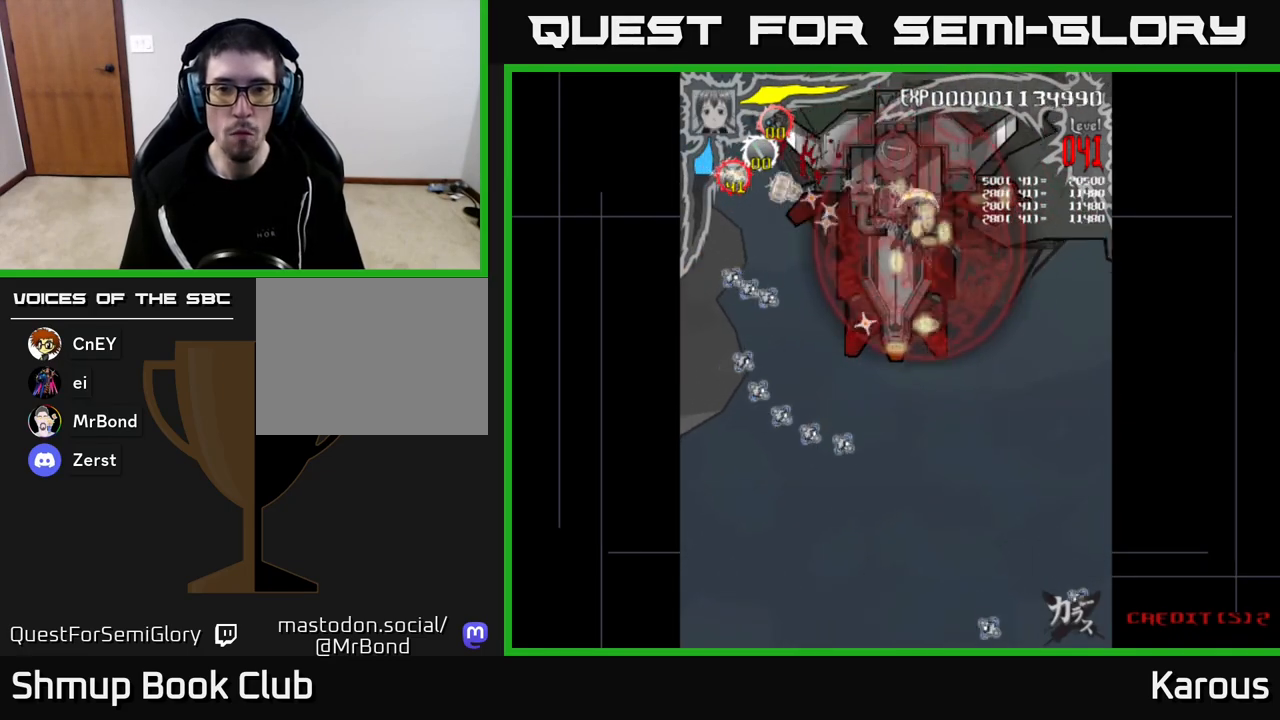
{"buttons": ["DPAD_UP"], "left_stick": "down", "right_stick": "center", "events": [[100, "DPAD_DOWN", "down"], [133, "DPAD_LEFT", "up"], [300, "DPAD_RIGHT", "down"], [400, "DPAD_DOWN", "up"], [450, "DPAD_RIGHT", "up"], [450, "DPAD_UP", "down"]]}
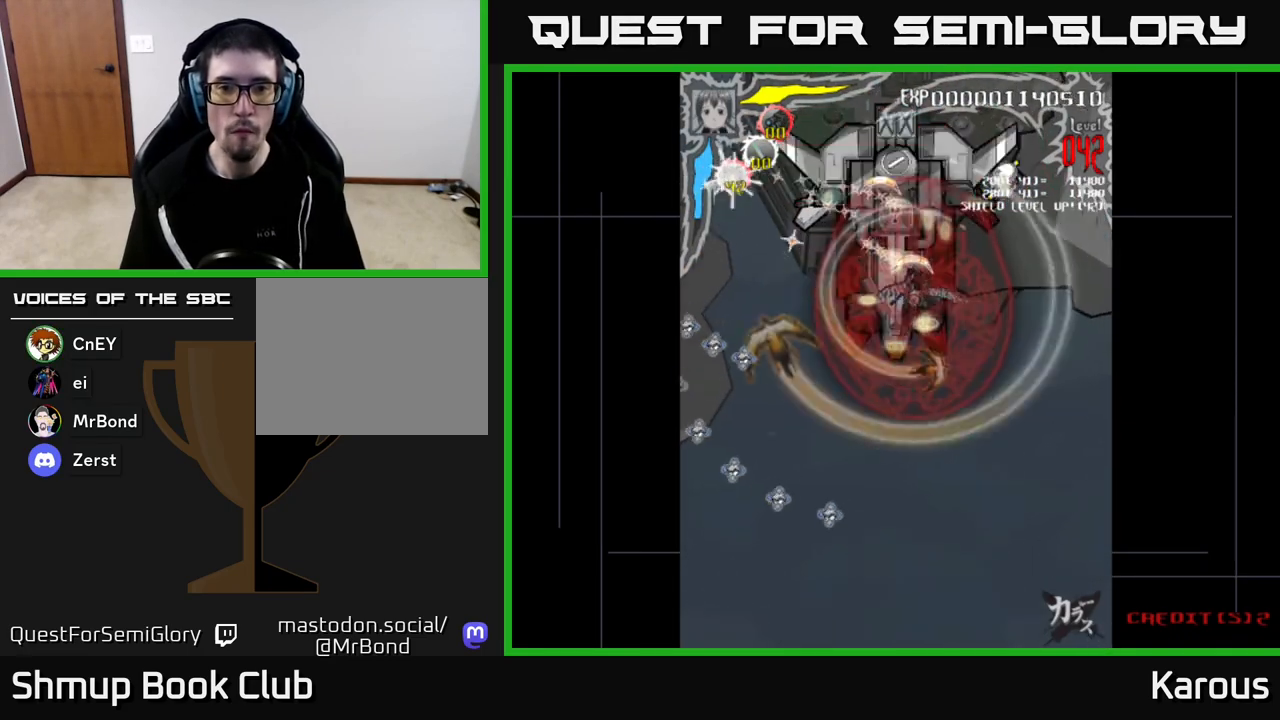
{"buttons": ["DPAD_DOWN", "DPAD_RIGHT"], "left_stick": "down", "right_stick": "center", "events": [[117, "DPAD_LEFT", "down"], [367, "DPAD_UP", "up"], [383, "DPAD_LEFT", "up"], [417, "DPAD_DOWN", "down"], [433, "DPAD_RIGHT", "down"]]}
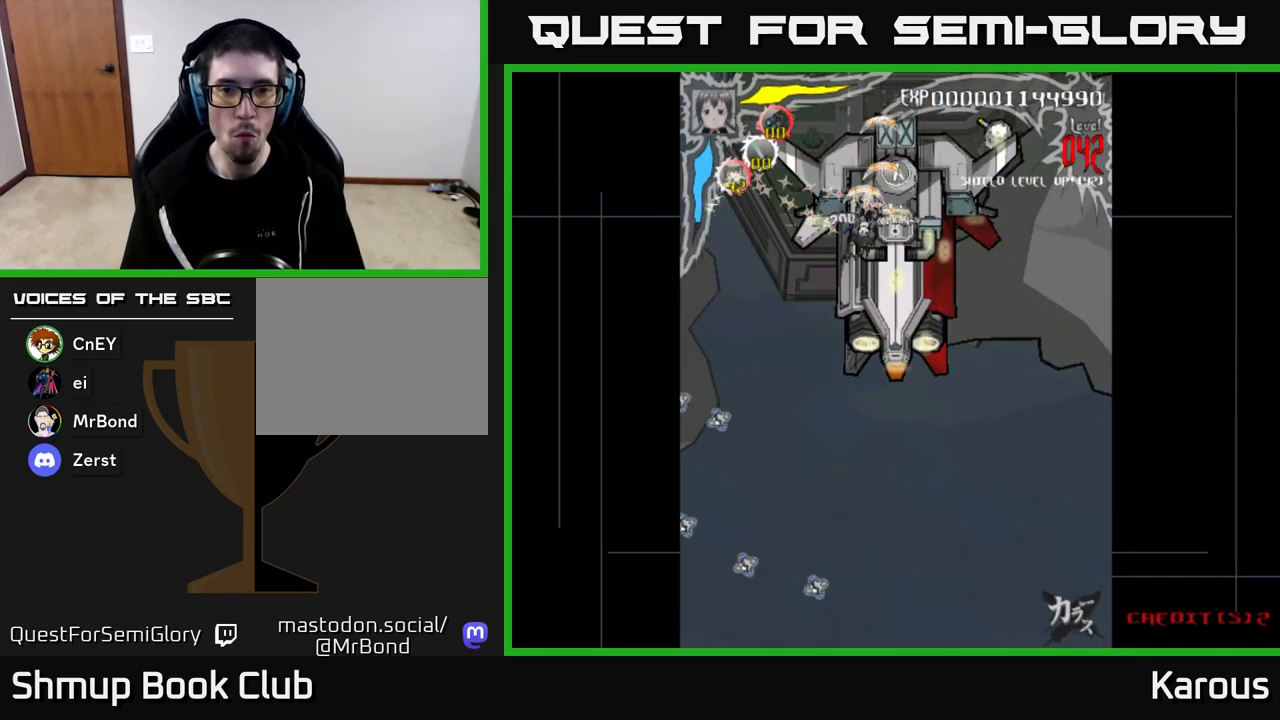
{"buttons": ["DPAD_DOWN"], "left_stick": "down", "right_stick": "center", "events": [[150, "DPAD_RIGHT", "up"]]}
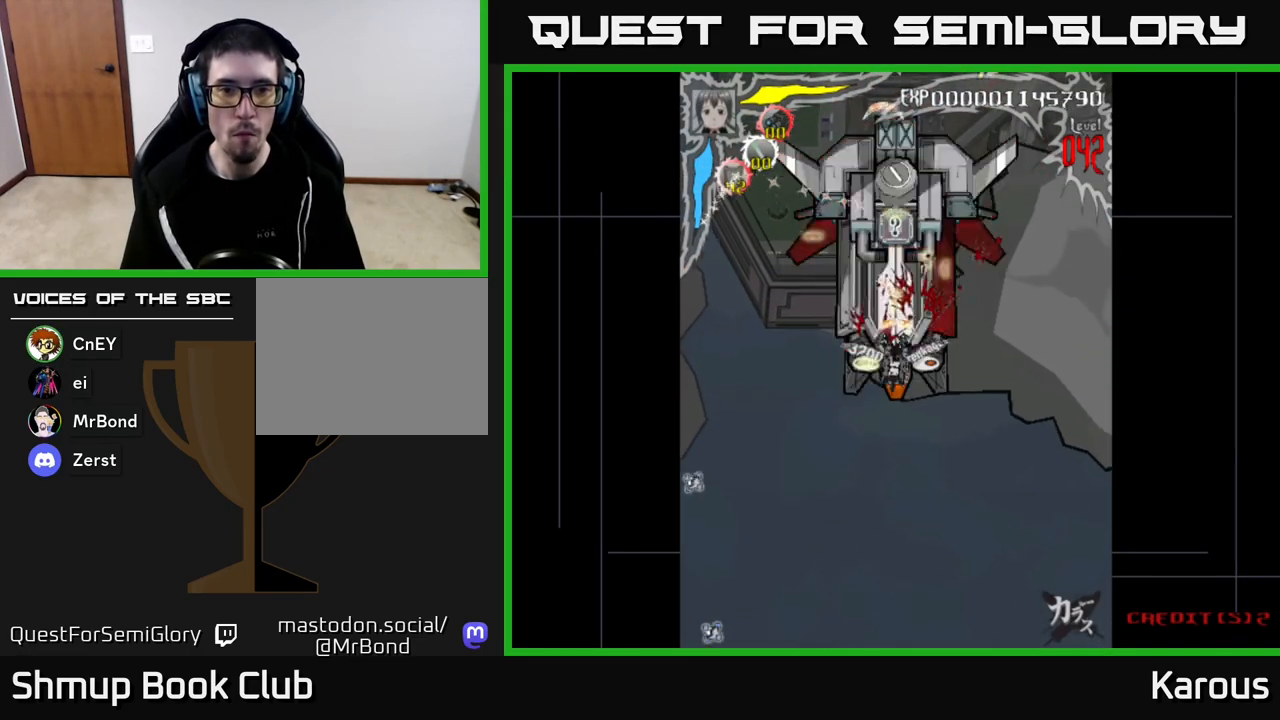
{"buttons": ["DPAD_UP"], "left_stick": "down", "right_stick": "center", "events": [[133, "DPAD_RIGHT", "down"], [150, "DPAD_DOWN", "up"], [200, "DPAD_UP", "down"], [217, "DPAD_RIGHT", "up"]]}
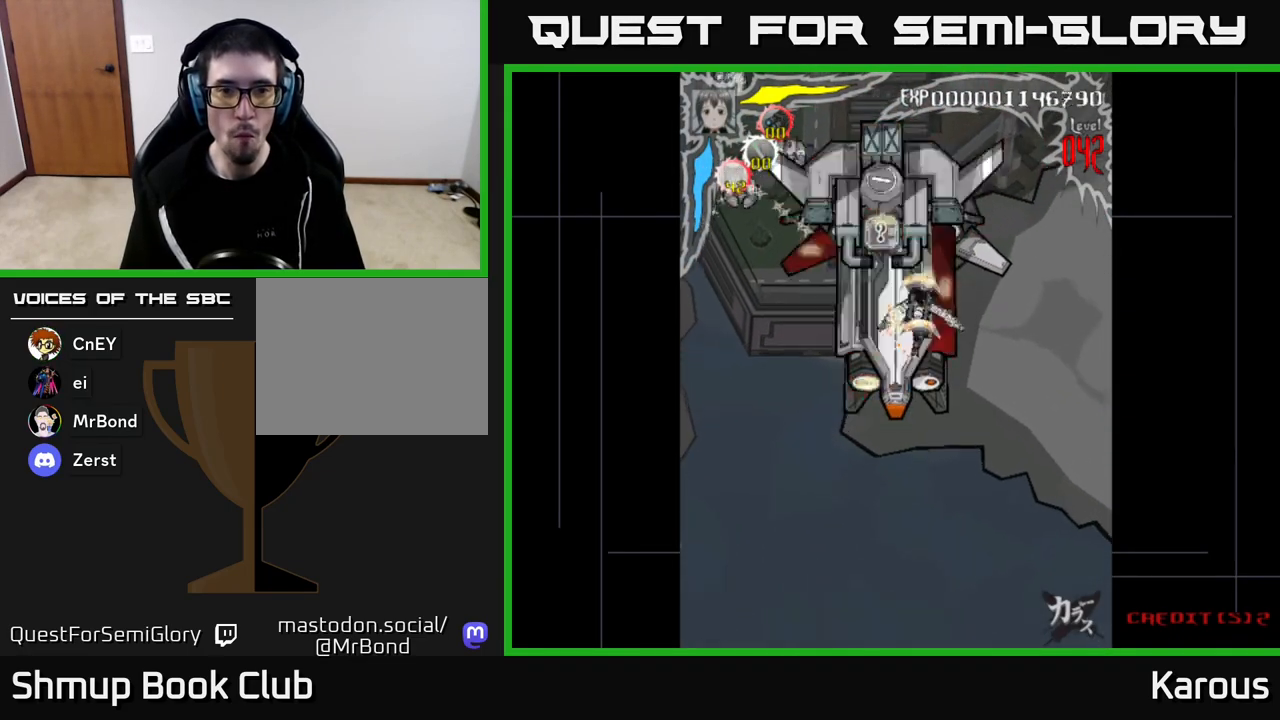
{"buttons": ["X", "DPAD_DOWN"], "left_stick": "down", "right_stick": "center", "events": [[67, "DPAD_LEFT", "down"], [333, "DPAD_UP", "up"], [450, "DPAD_DOWN", "down"], [450, "X", "down"], [483, "DPAD_LEFT", "up"]]}